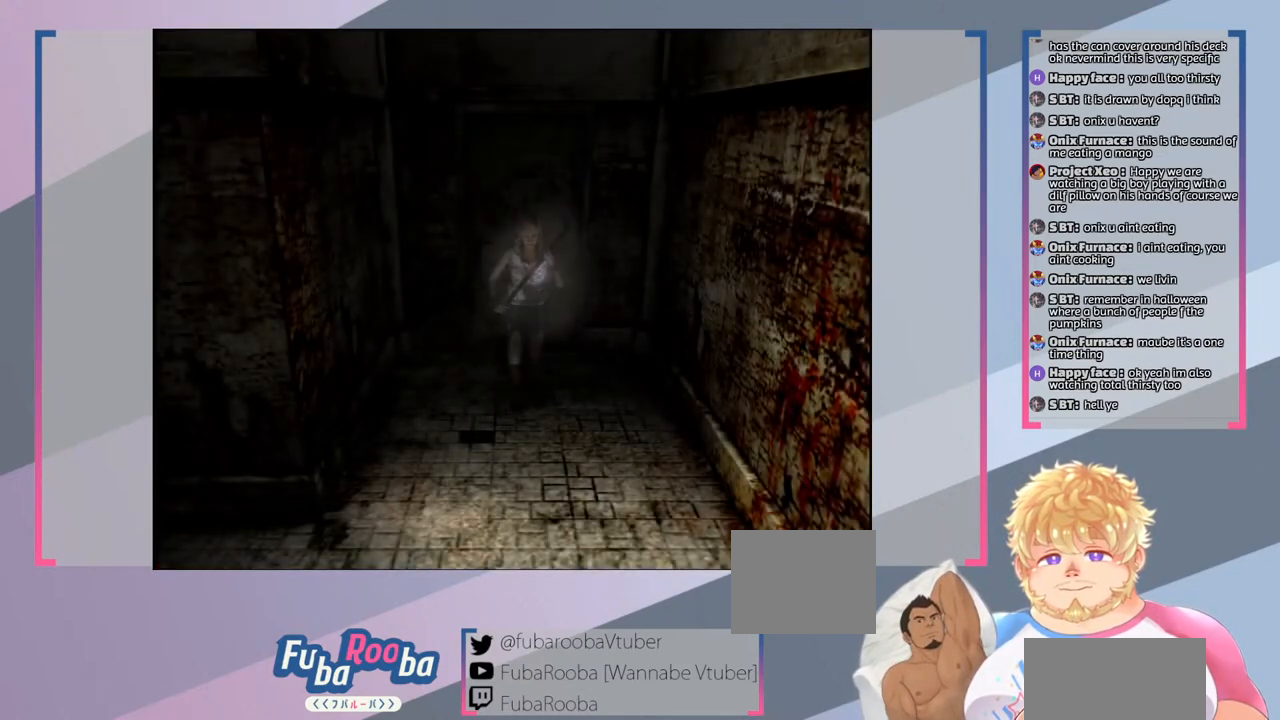
Gameplay with a controller (PlayStation layout); each line is a JSON object with the inputs held at the frame after it. "events" lists button and stick changes between this image and that frame as [ms after this image, input, new state], when the widget could be followed in between. Not read: L3 R3.
{"buttons": ["SQUARE"], "left_stick": "down", "right_stick": "center", "events": []}
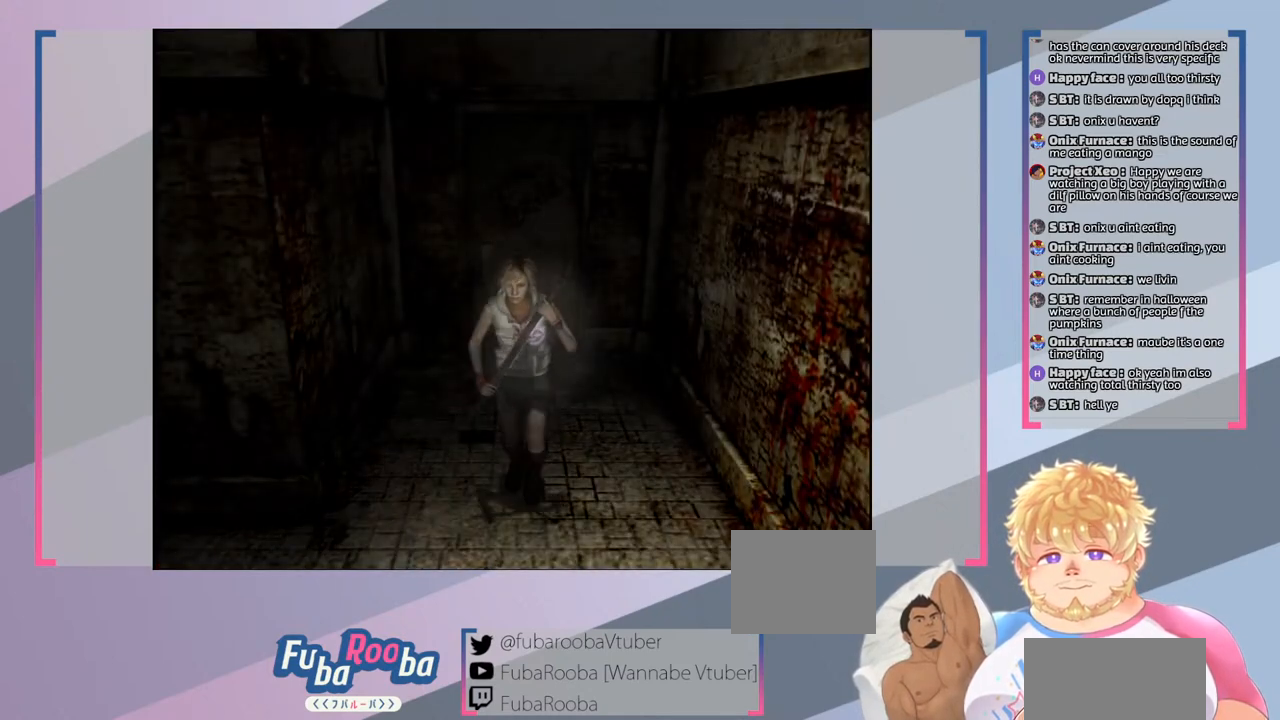
{"buttons": ["SQUARE"], "left_stick": "left", "right_stick": "center", "events": [[167, "left_stick", "down-left"], [333, "left_stick", "left"]]}
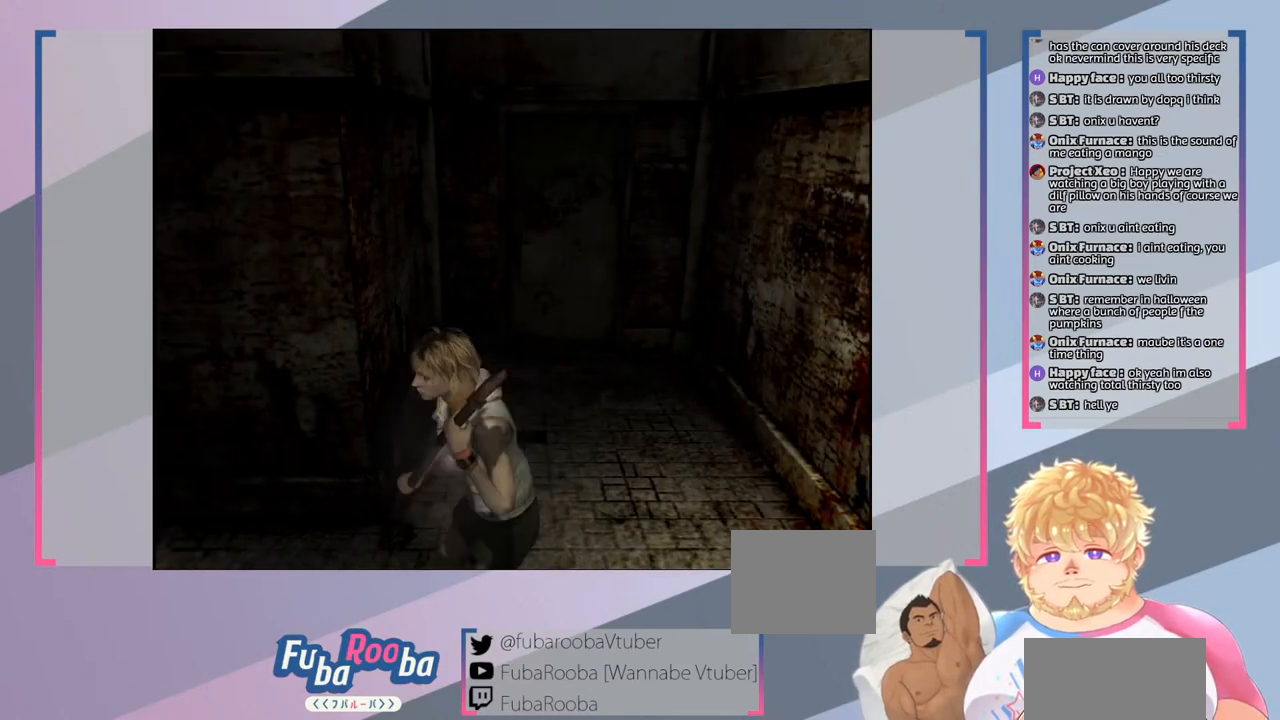
{"buttons": ["SQUARE"], "left_stick": "center", "right_stick": "center", "events": [[400, "left_stick", "center"]]}
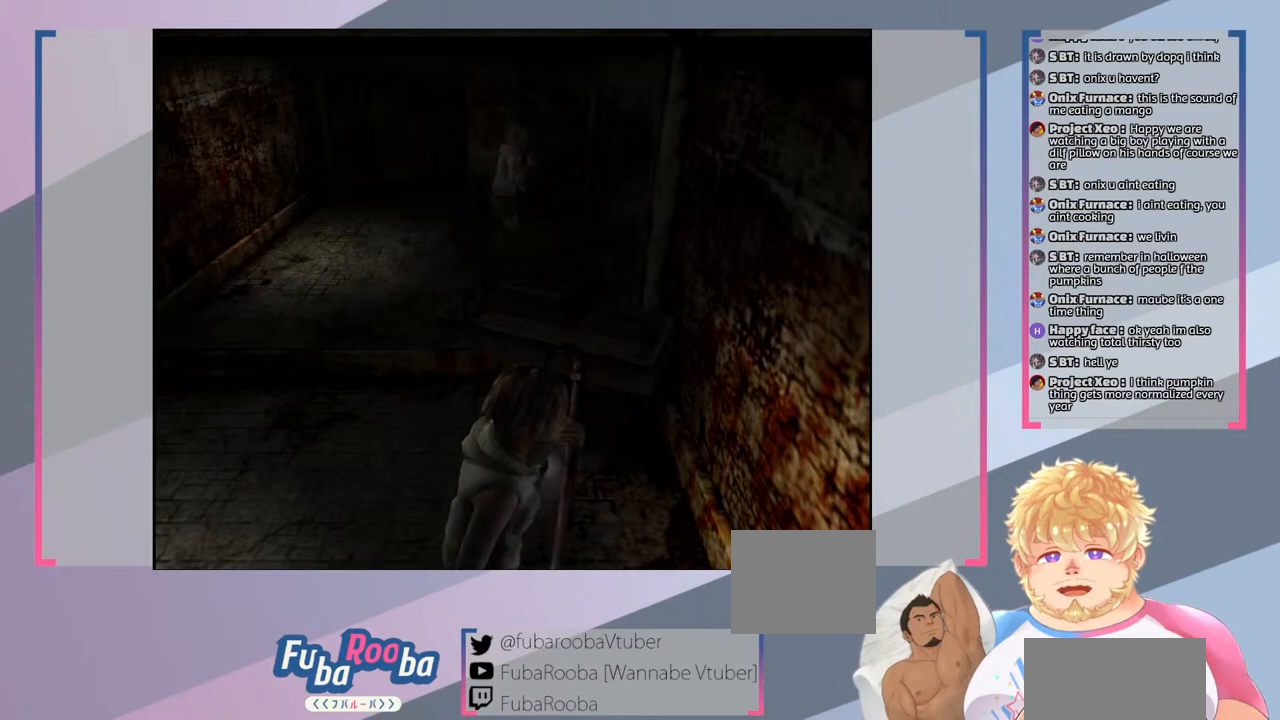
{"buttons": ["SQUARE"], "left_stick": "up-left", "right_stick": "center", "events": [[233, "left_stick", "up"], [467, "left_stick", "up-left"]]}
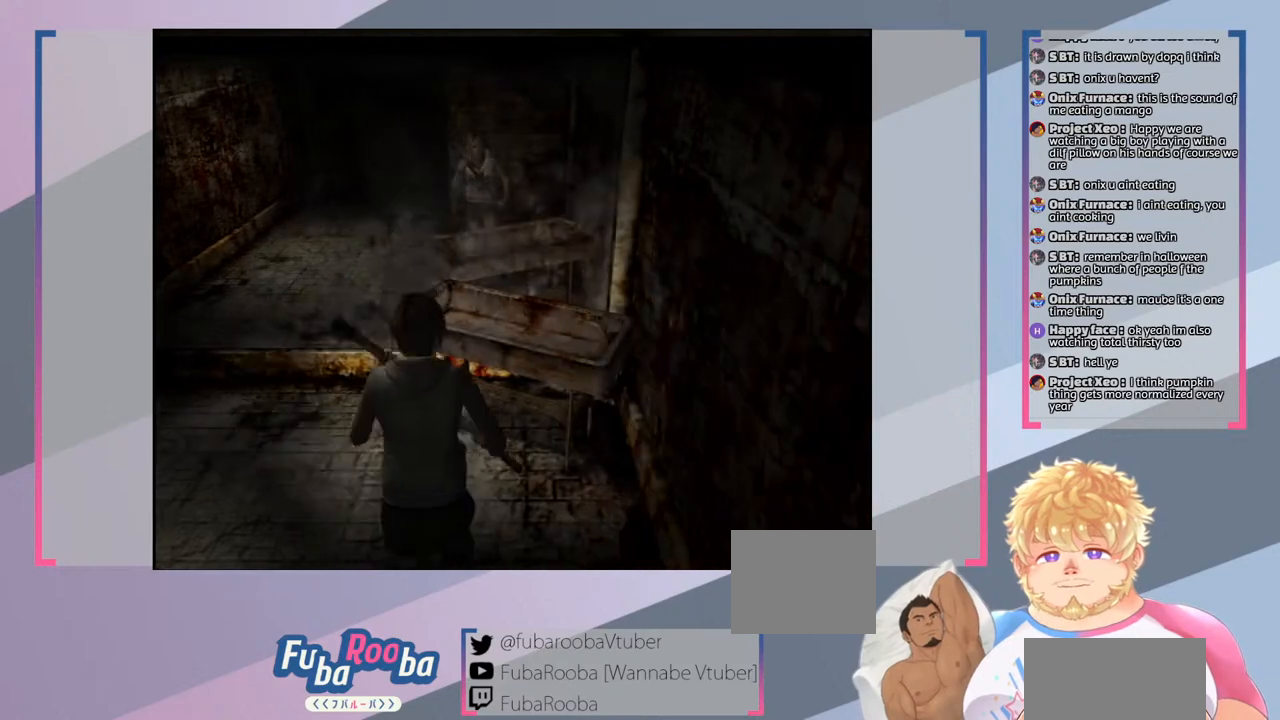
{"buttons": ["SQUARE"], "left_stick": "center", "right_stick": "center", "events": [[333, "left_stick", "center"]]}
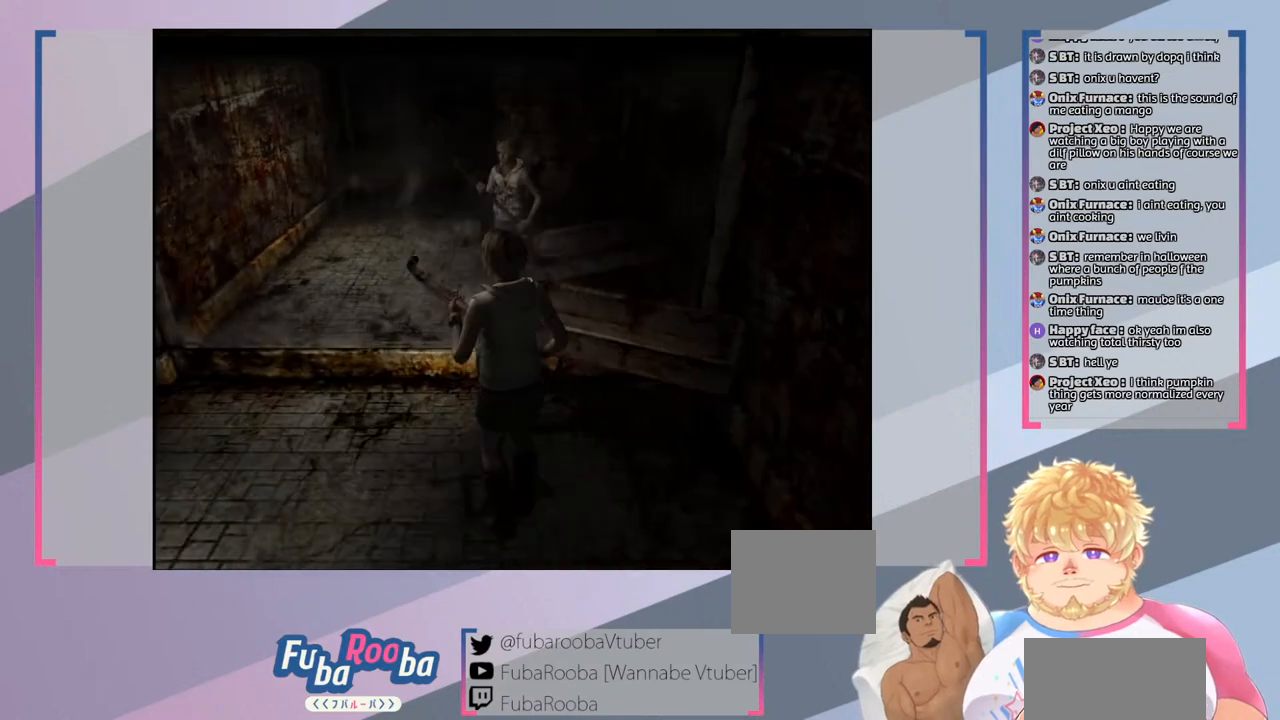
{"buttons": ["SQUARE"], "left_stick": "center", "right_stick": "center", "events": []}
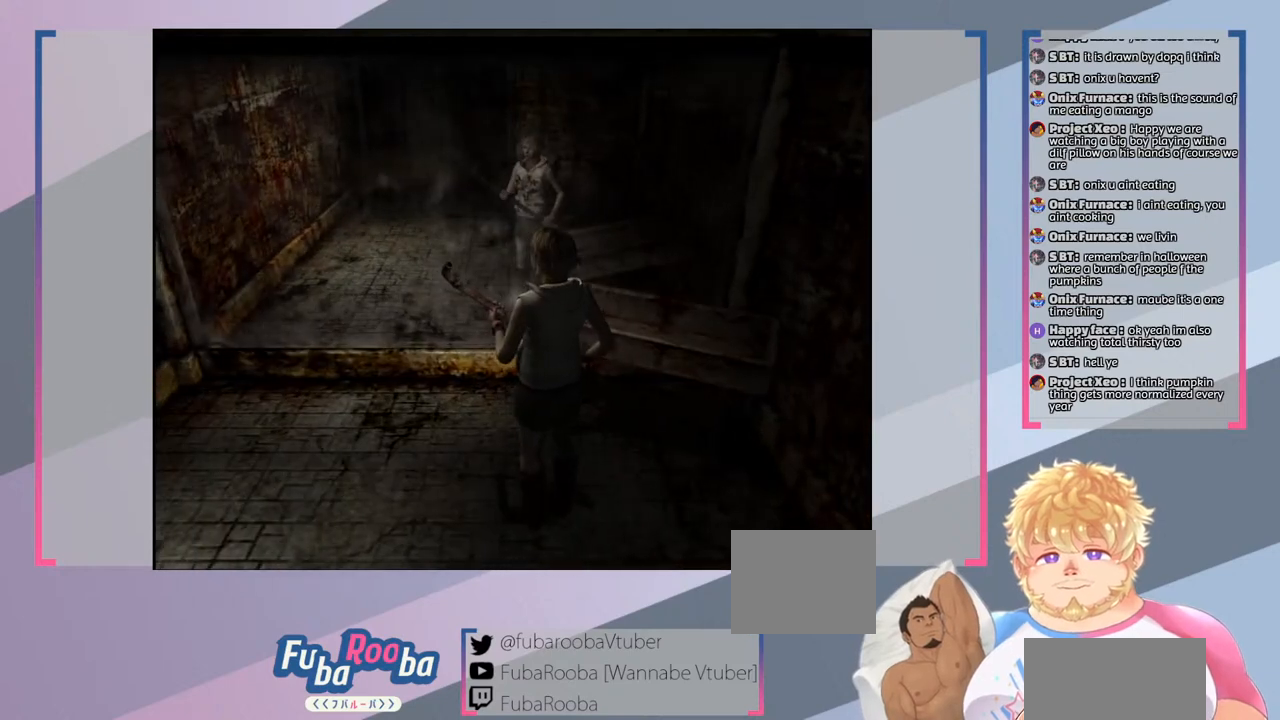
{"buttons": ["SQUARE"], "left_stick": "up", "right_stick": "center", "events": [[433, "left_stick", "up"]]}
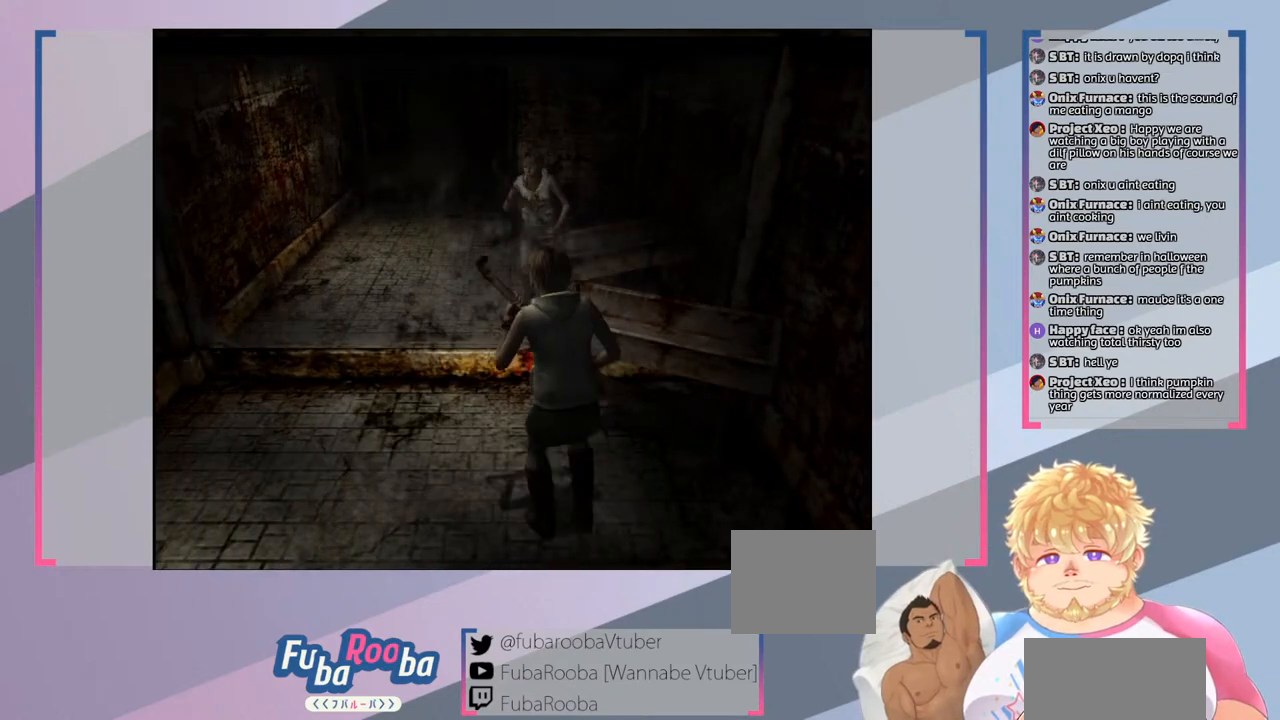
{"buttons": ["SQUARE"], "left_stick": "center", "right_stick": "center", "events": [[267, "left_stick", "center"]]}
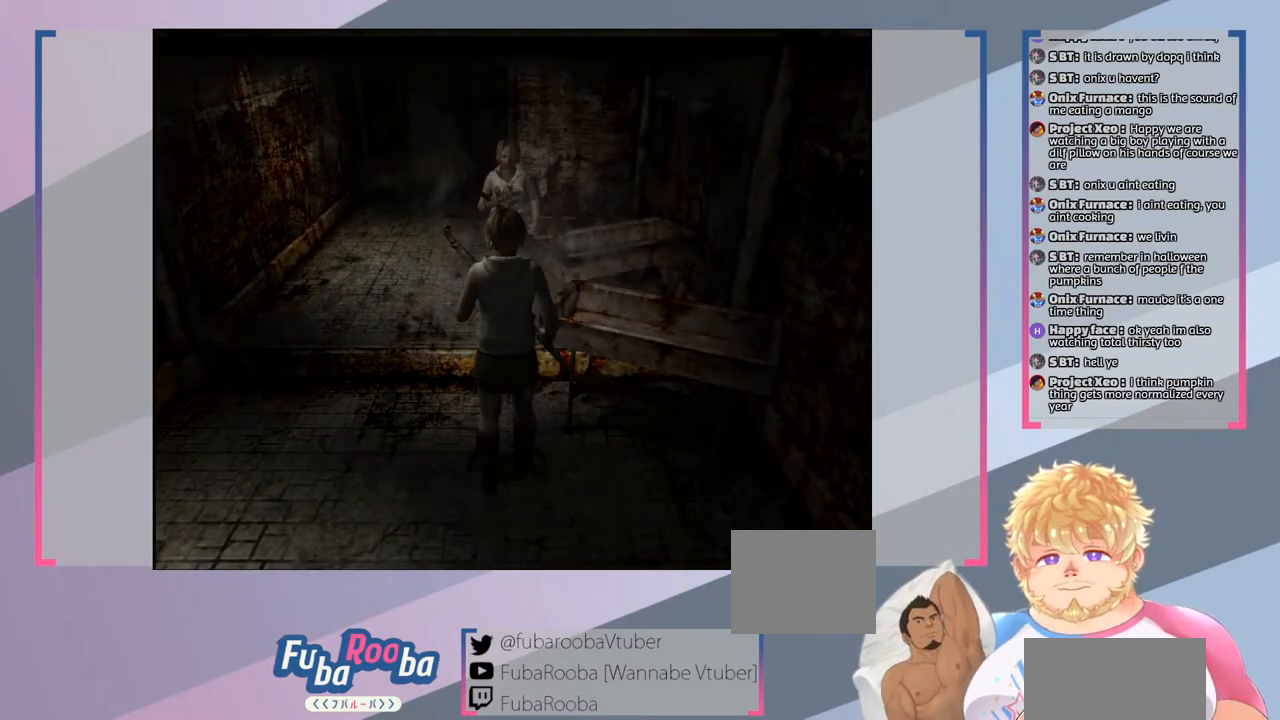
{"buttons": ["SQUARE"], "left_stick": "right", "right_stick": "center", "events": [[400, "left_stick", "right"]]}
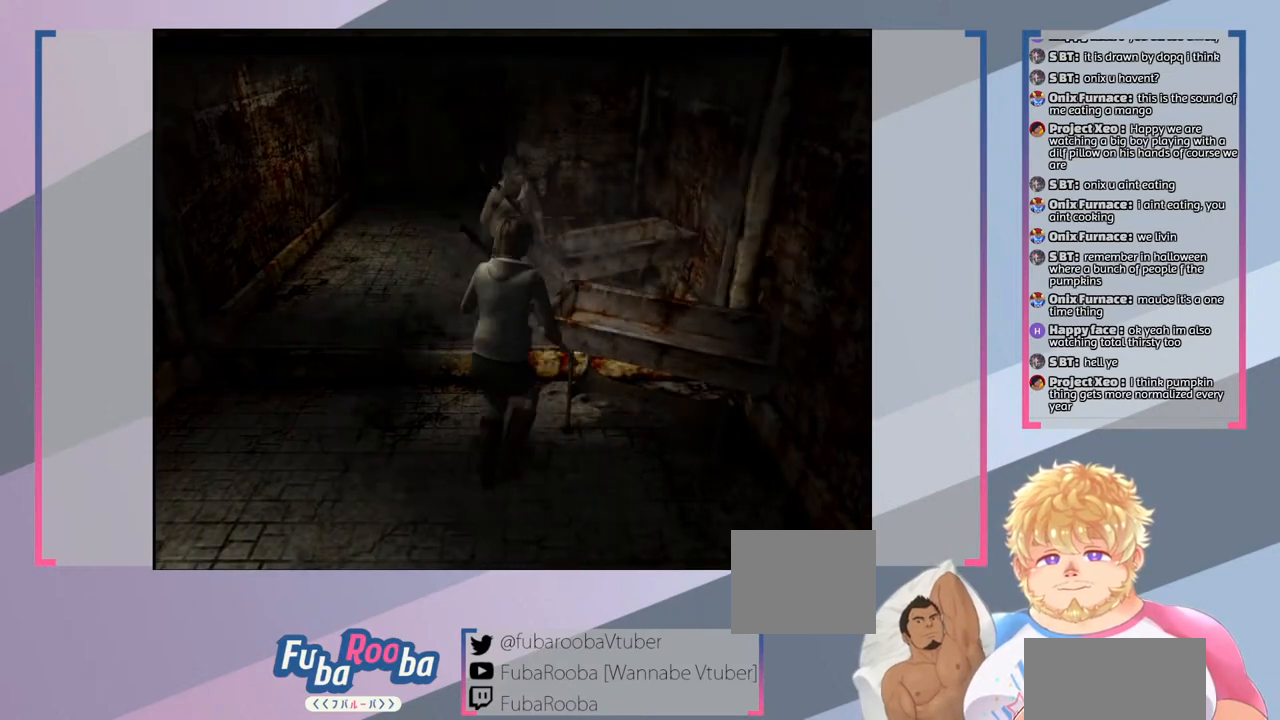
{"buttons": ["SQUARE"], "left_stick": "center", "right_stick": "center", "events": [[133, "left_stick", "center"]]}
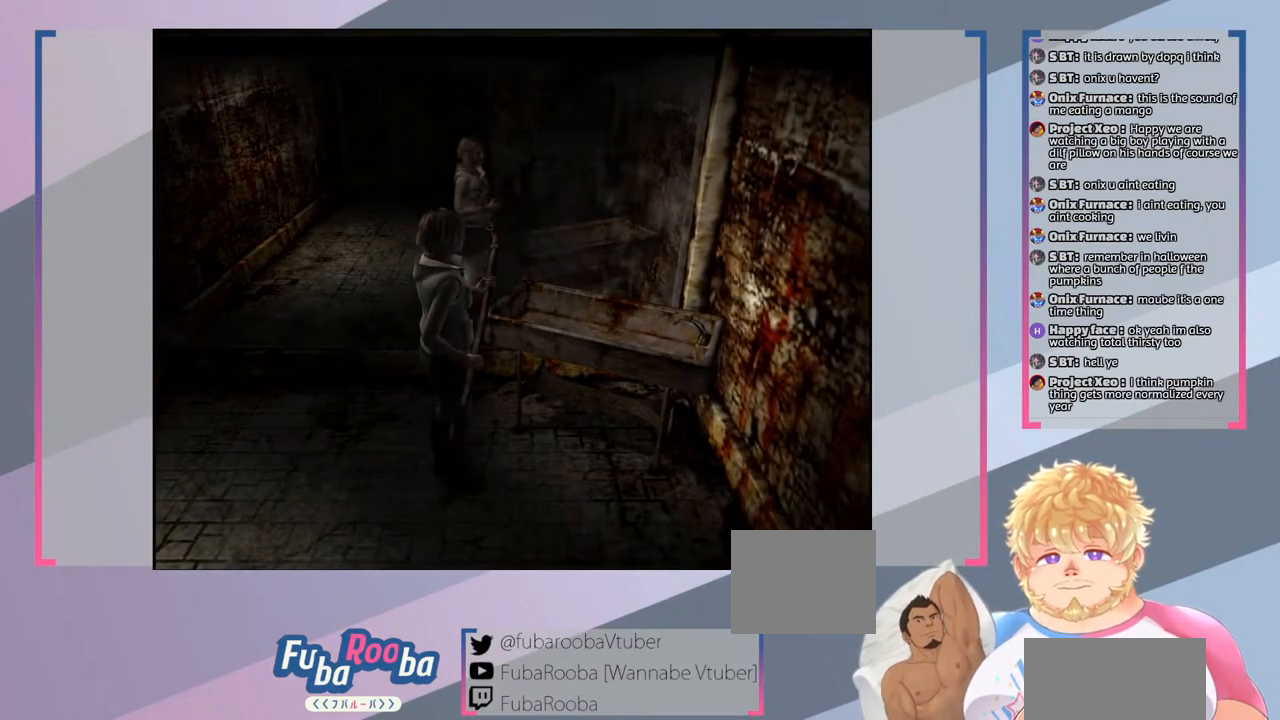
{"buttons": ["SQUARE"], "left_stick": "center", "right_stick": "center", "events": []}
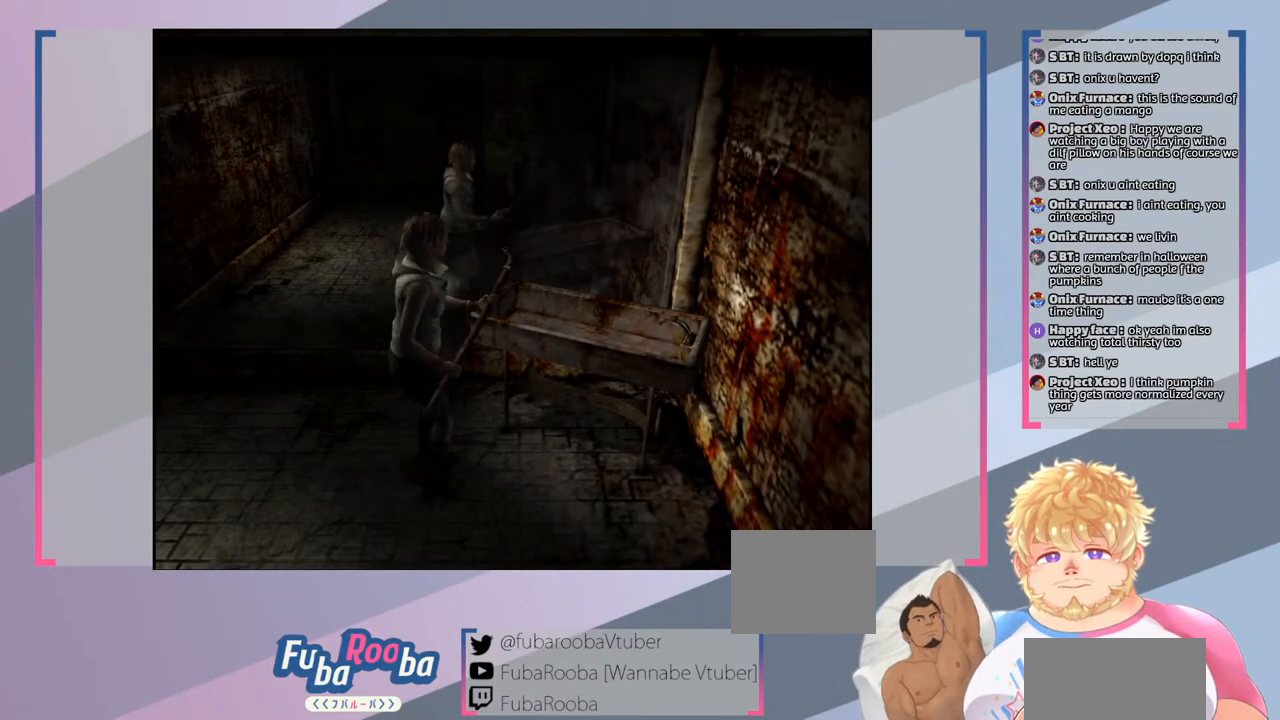
{"buttons": ["SQUARE"], "left_stick": "center", "right_stick": "center", "events": []}
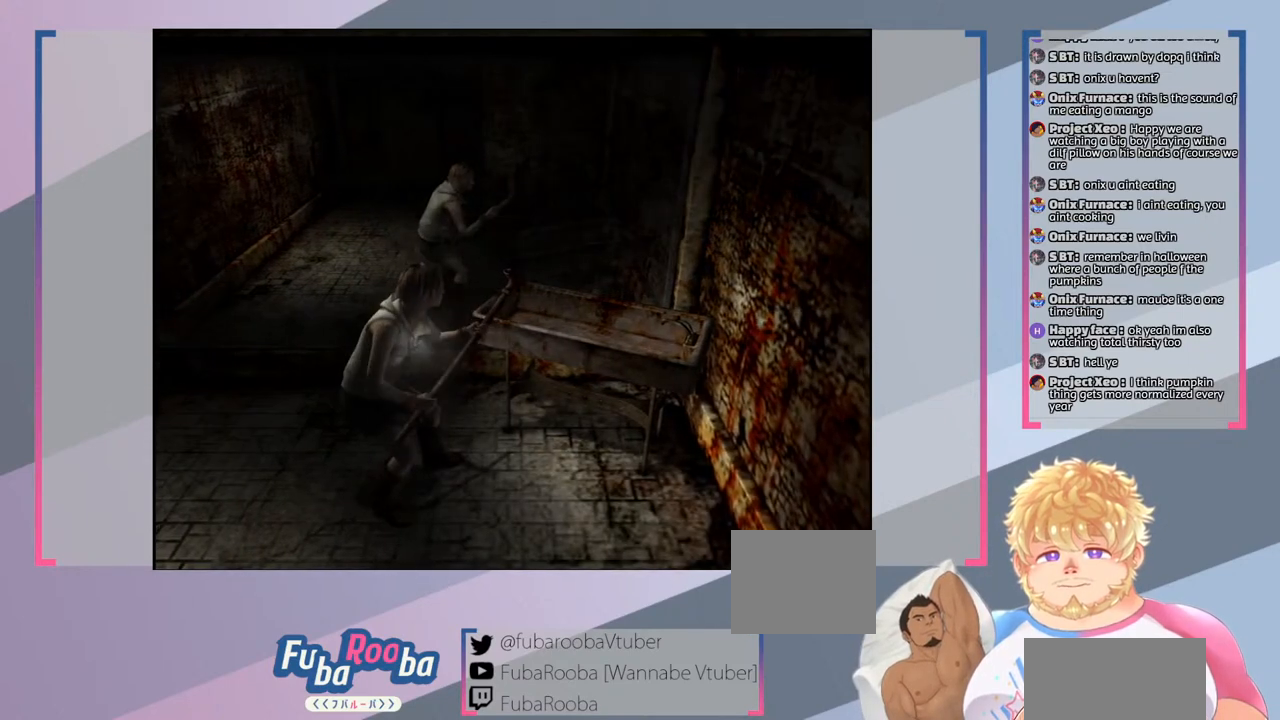
{"buttons": ["SQUARE"], "left_stick": "up", "right_stick": "center", "events": [[500, "left_stick", "up"]]}
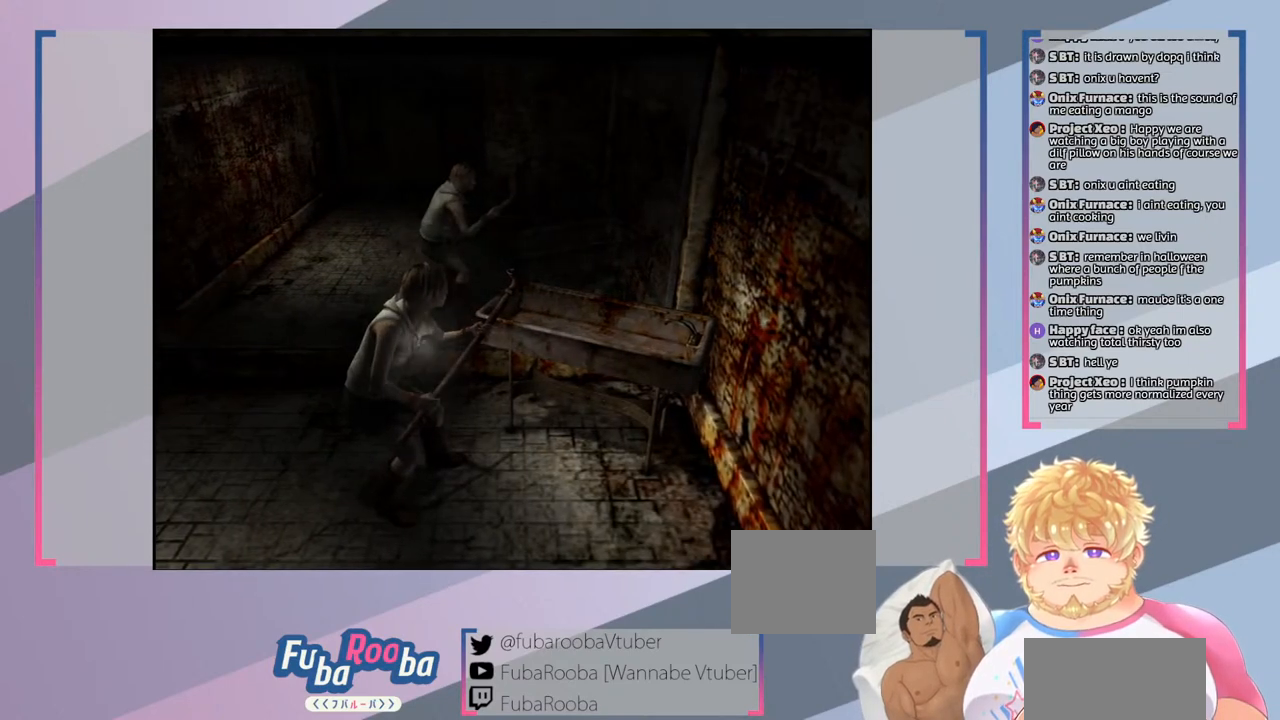
{"buttons": ["SQUARE"], "left_stick": "center", "right_stick": "center", "events": [[33, "left_stick", "up-right"], [167, "left_stick", "center"]]}
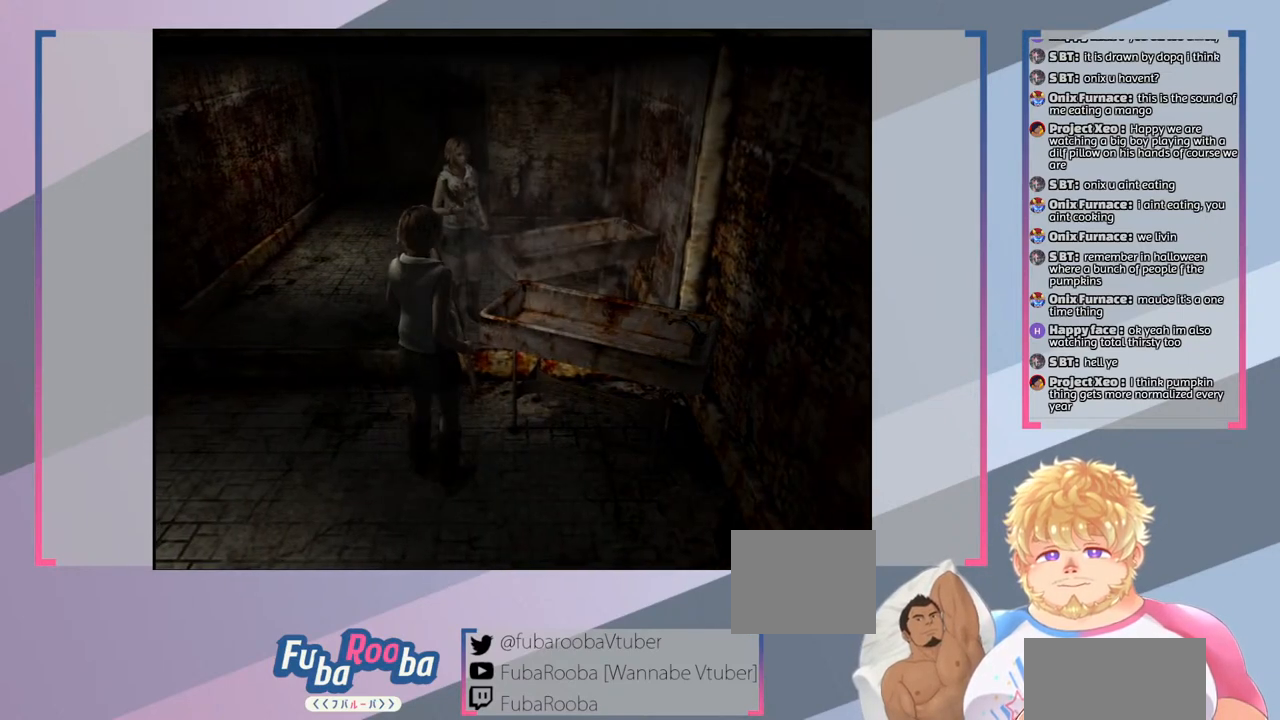
{"buttons": ["SQUARE"], "left_stick": "center", "right_stick": "center", "events": [[200, "CROSS", "down"], [367, "CROSS", "up"]]}
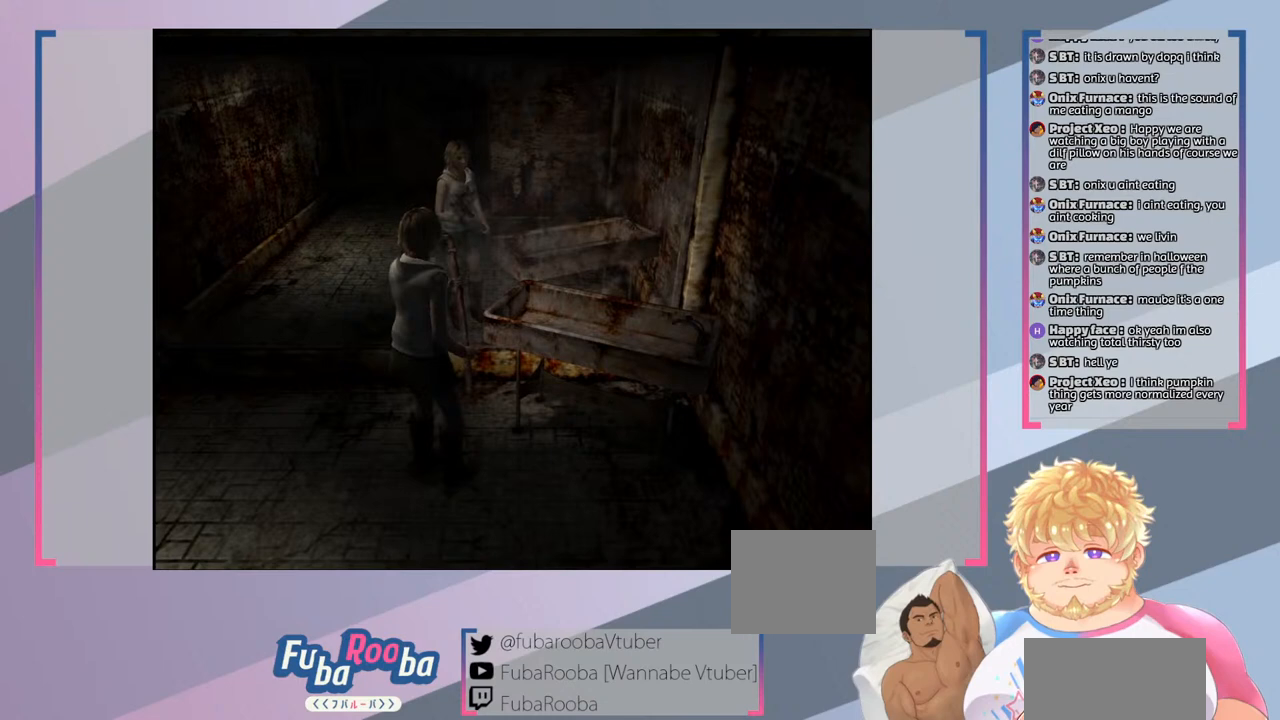
{"buttons": ["SQUARE"], "left_stick": "center", "right_stick": "center", "events": []}
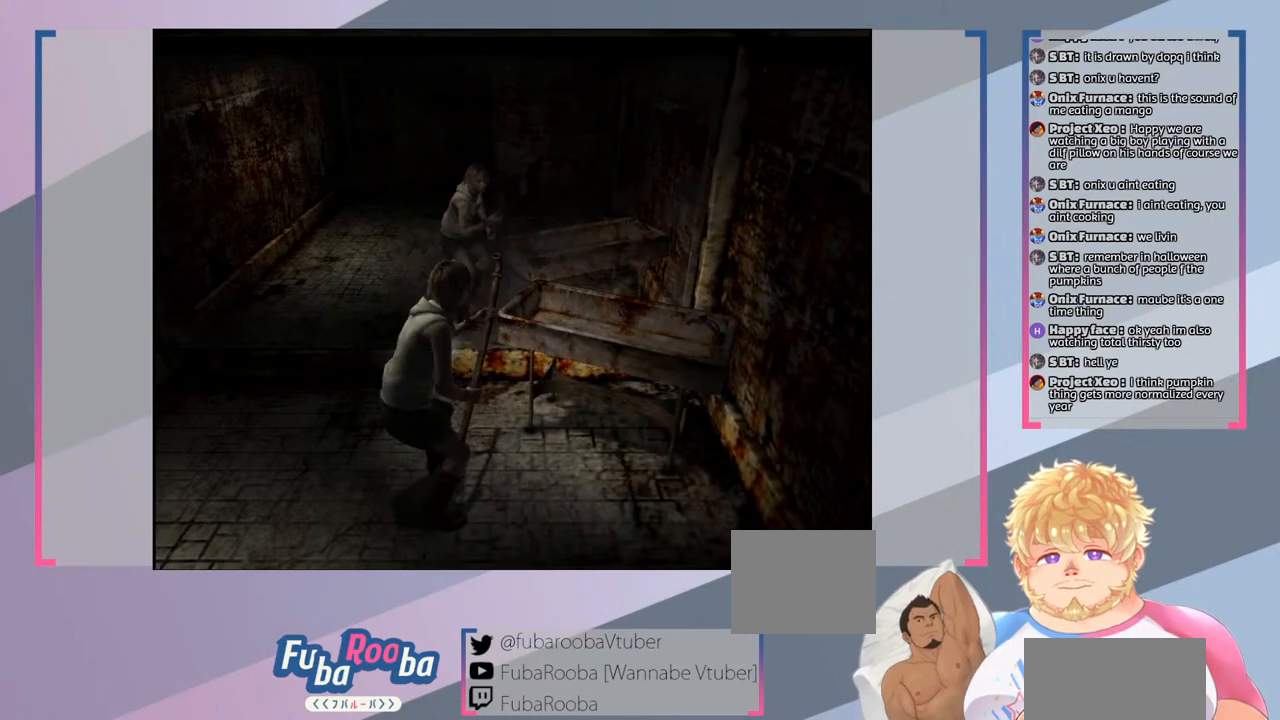
{"buttons": ["SQUARE"], "left_stick": "down-left", "right_stick": "center", "events": [[133, "left_stick", "down"], [233, "left_stick", "down-left"]]}
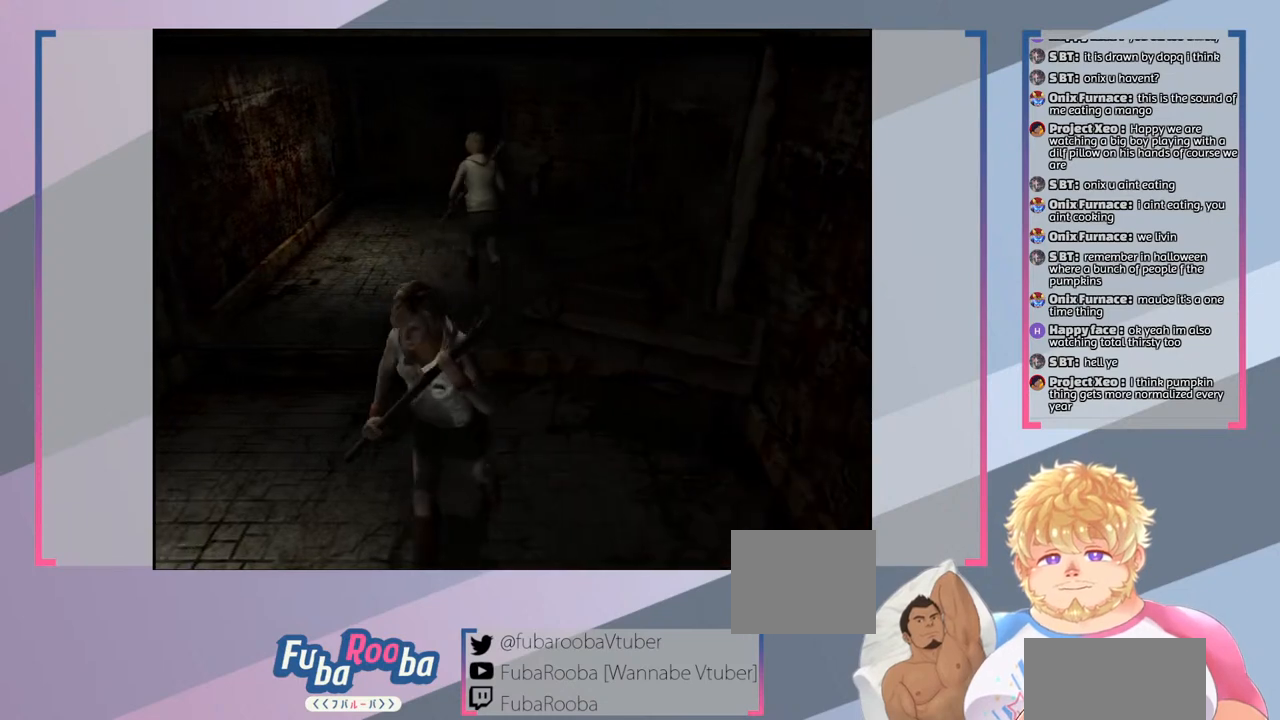
{"buttons": ["SQUARE"], "left_stick": "left", "right_stick": "center", "events": [[433, "left_stick", "left"]]}
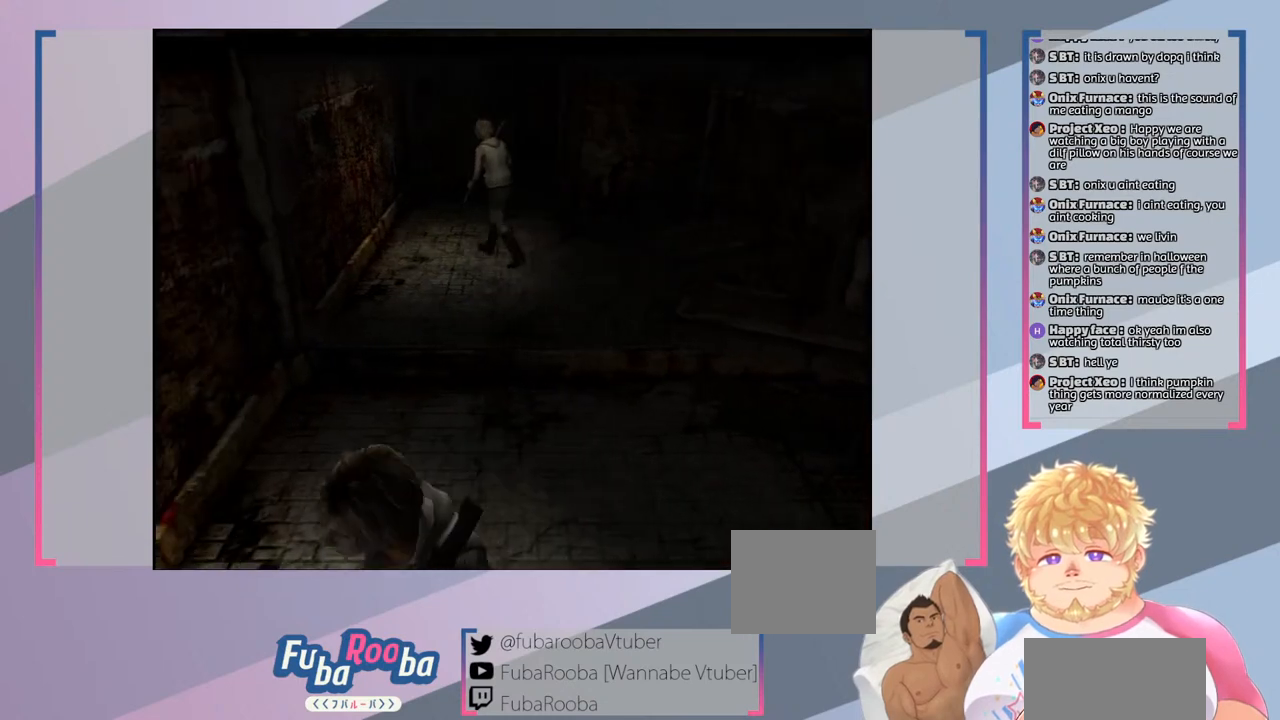
{"buttons": ["SQUARE"], "left_stick": "center", "right_stick": "center", "events": [[33, "left_stick", "center"]]}
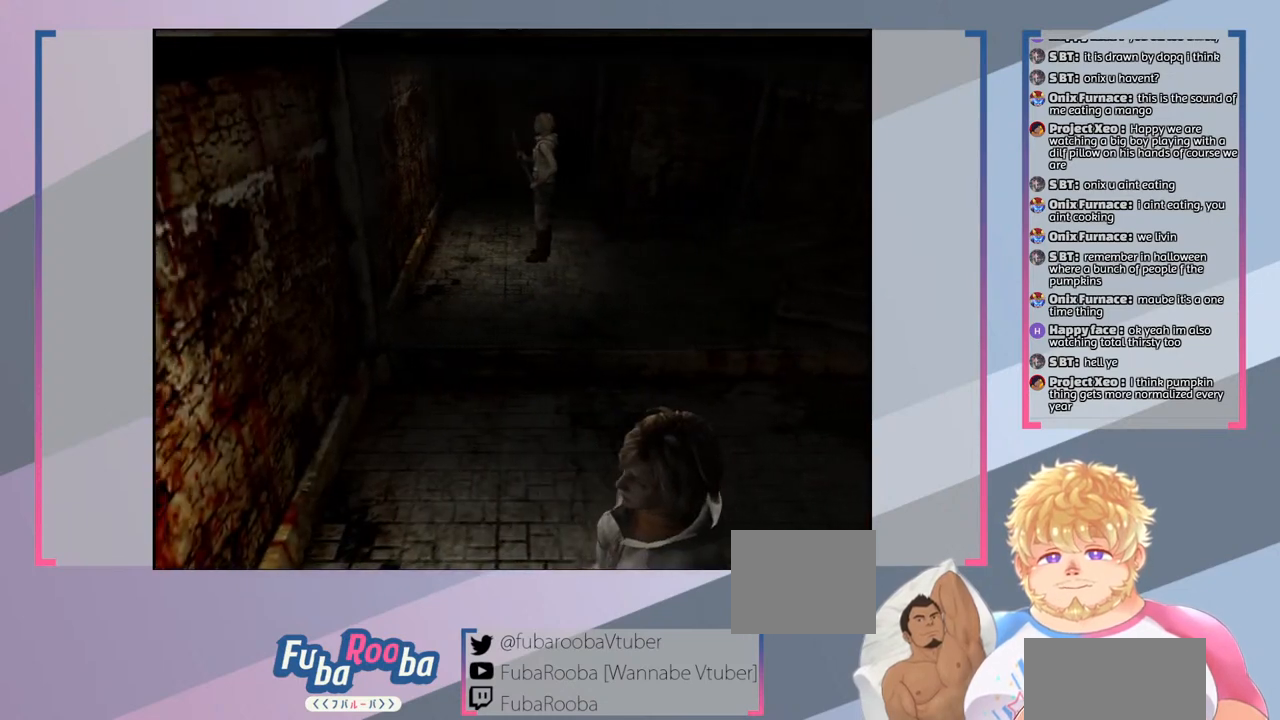
{"buttons": ["SQUARE"], "left_stick": "center", "right_stick": "center", "events": []}
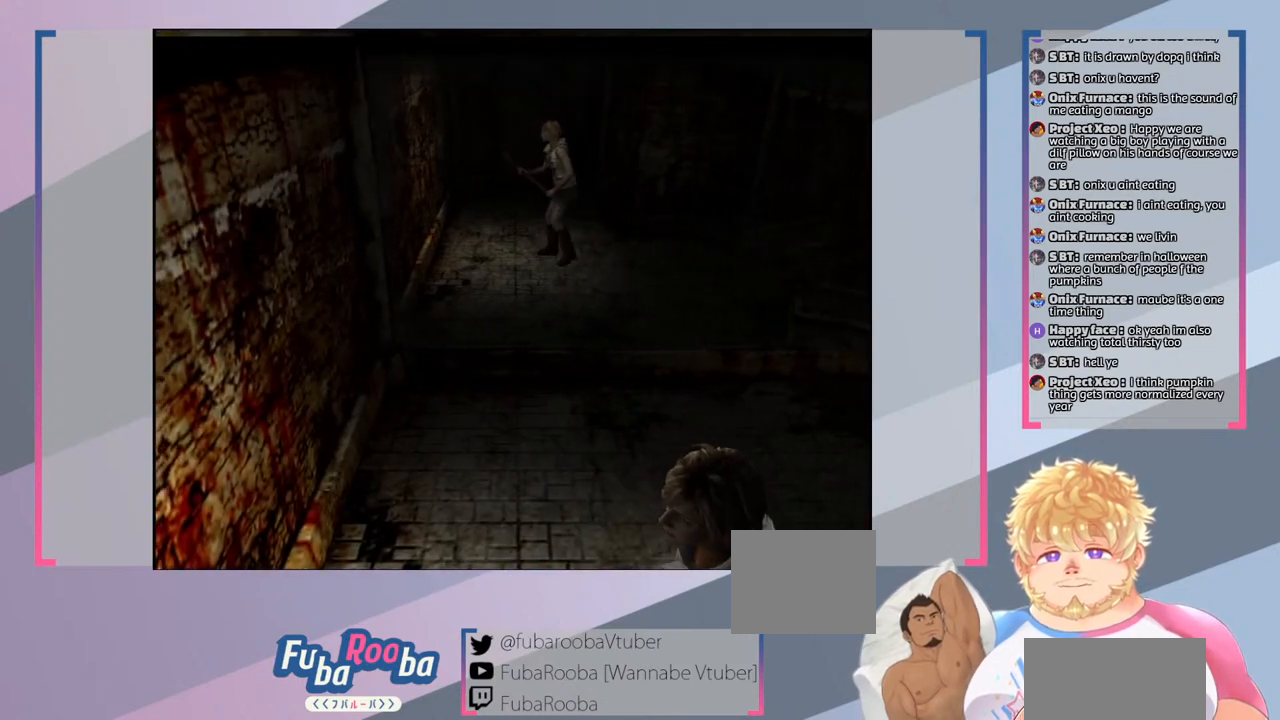
{"buttons": ["SQUARE"], "left_stick": "down-right", "right_stick": "center", "events": [[33, "left_stick", "down"], [500, "left_stick", "down-right"]]}
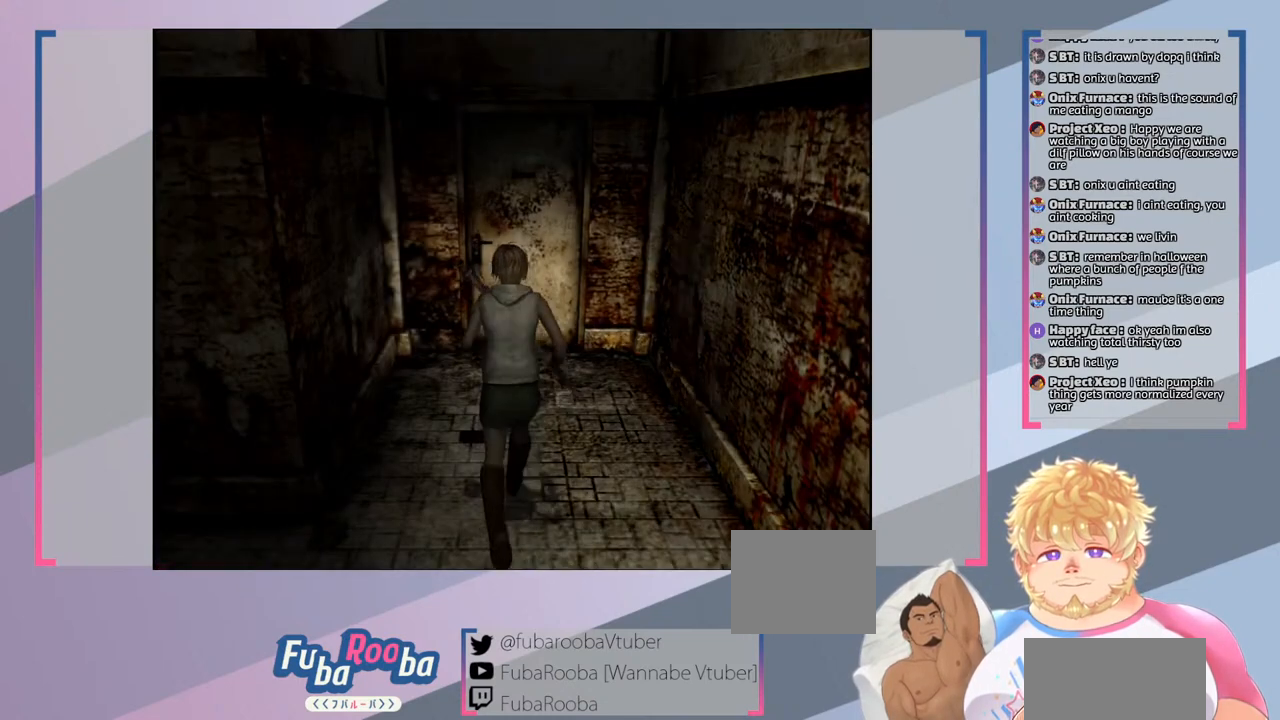
{"buttons": ["SQUARE"], "left_stick": "up", "right_stick": "center", "events": [[167, "left_stick", "up-right"], [300, "left_stick", "up"]]}
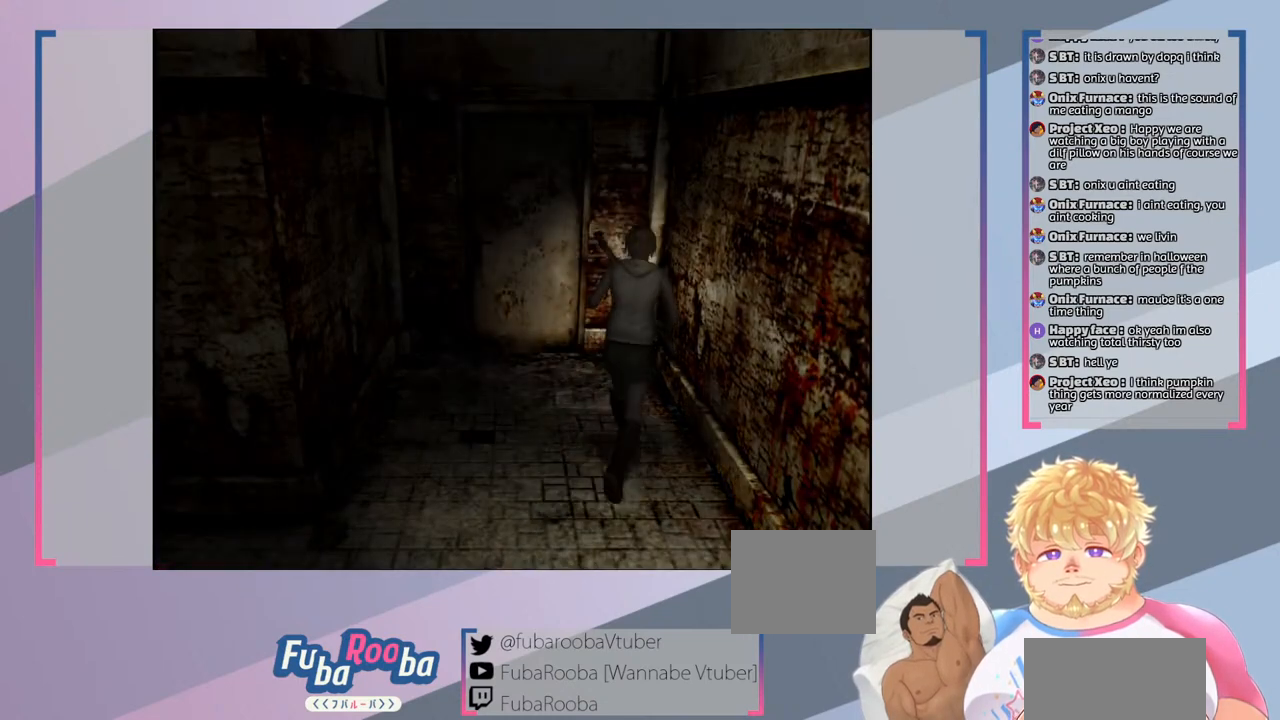
{"buttons": ["SQUARE"], "left_stick": "up", "right_stick": "center", "events": [[133, "left_stick", "up-left"], [433, "left_stick", "up"]]}
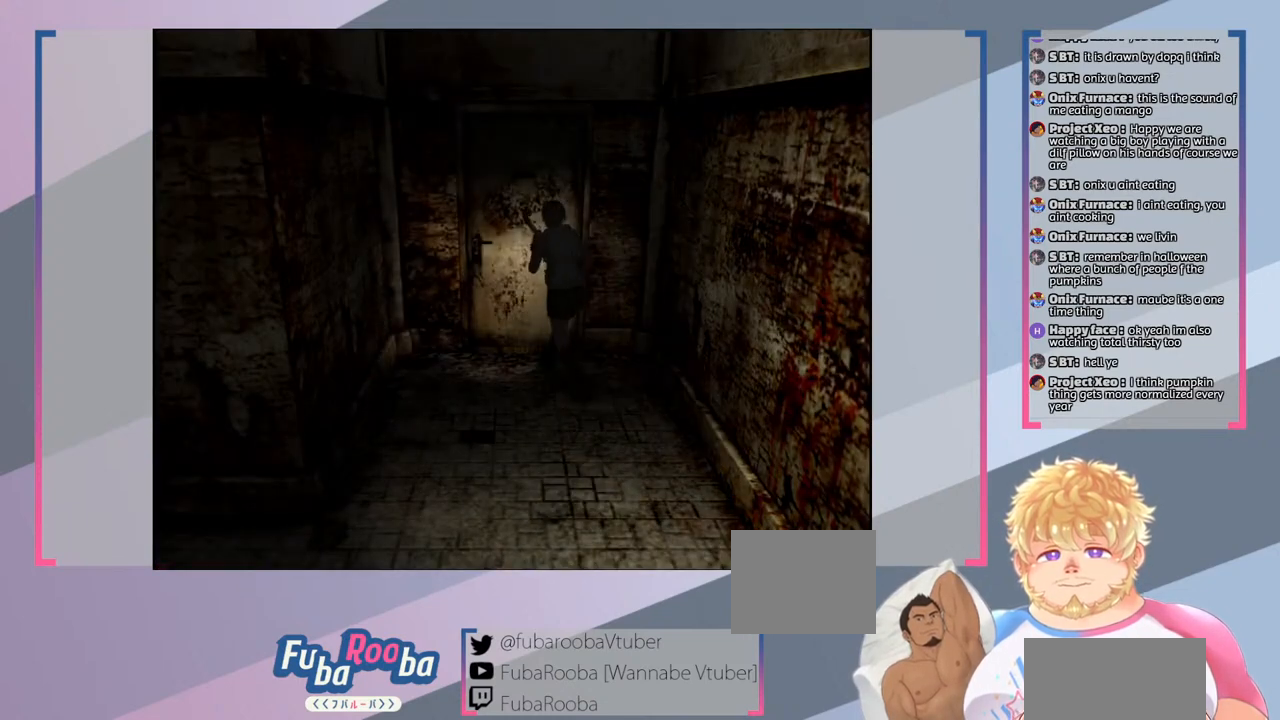
{"buttons": ["SQUARE"], "left_stick": "center", "right_stick": "center", "events": [[333, "CROSS", "down"], [367, "left_stick", "center"], [500, "CROSS", "up"]]}
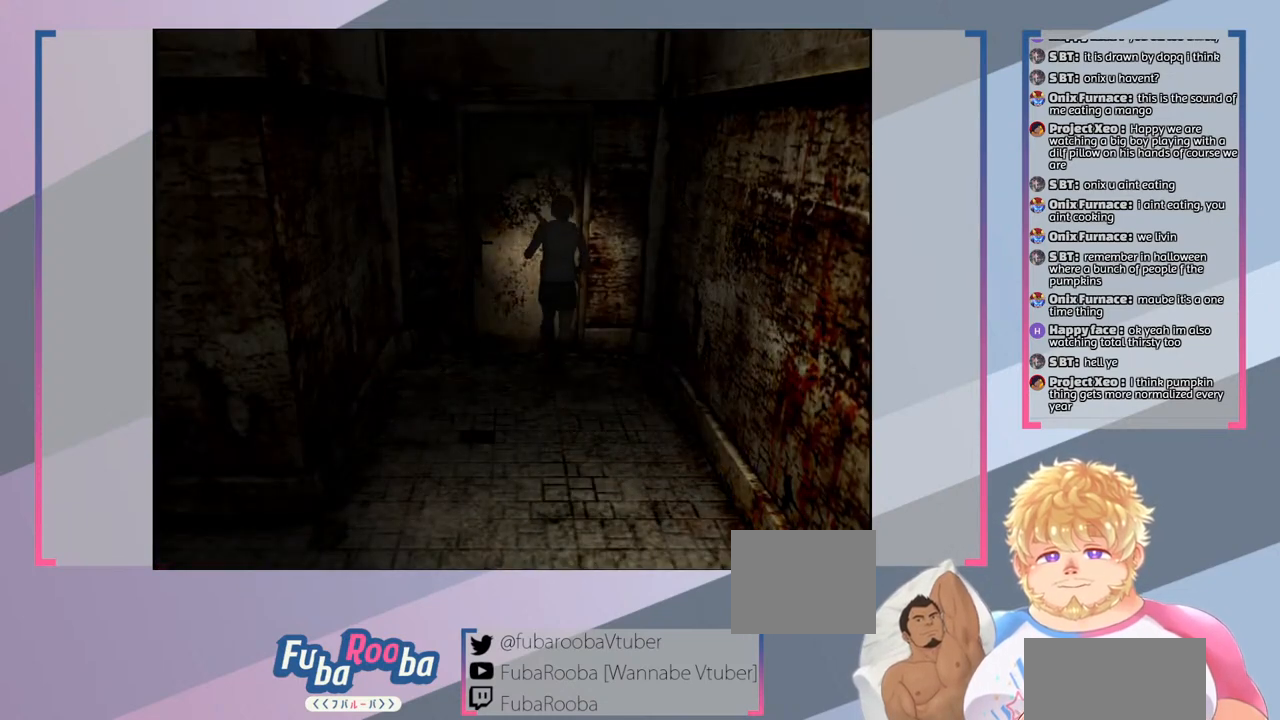
{"buttons": ["SQUARE"], "left_stick": "center", "right_stick": "center", "events": []}
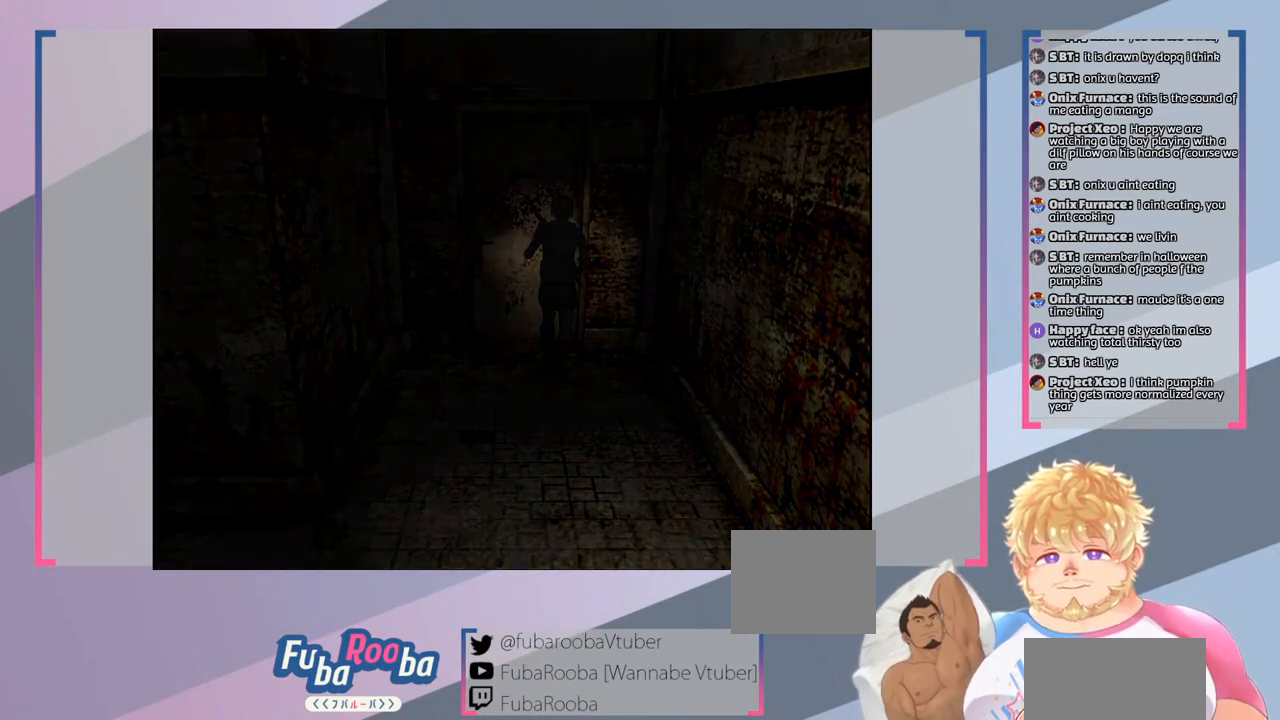
{"buttons": [], "left_stick": "center", "right_stick": "center", "events": [[100, "SQUARE", "up"]]}